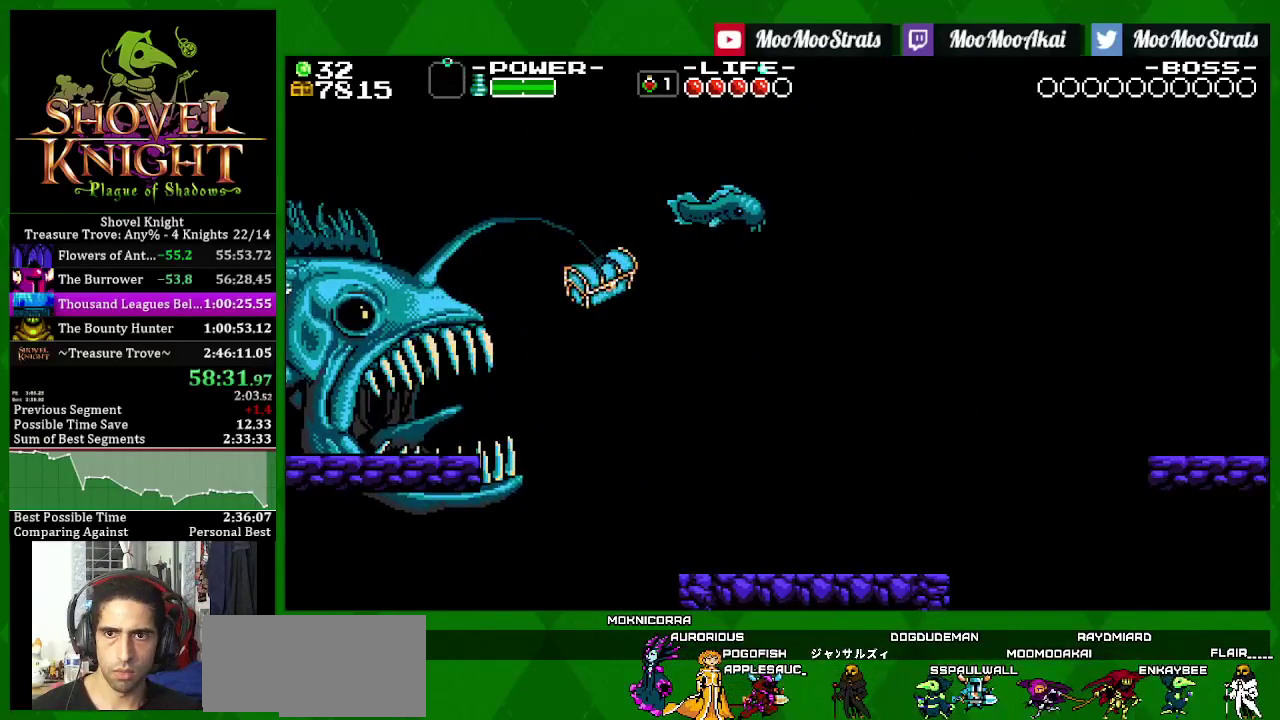
Gameplay with a controller (PlayStation layout); each line is a JSON object with the inputs held at the frame after it. "events" lists button and stick changes between this image and that frame as [ms after this image, input, new state], when the widget could be followed in between. Not read: L3 R3.
{"buttons": ["SQUARE"], "left_stick": "center", "right_stick": "center", "events": [[350, "SQUARE", "down"], [400, "DPAD_RIGHT", "up"], [400, "SQUARE", "up"], [500, "SQUARE", "down"]]}
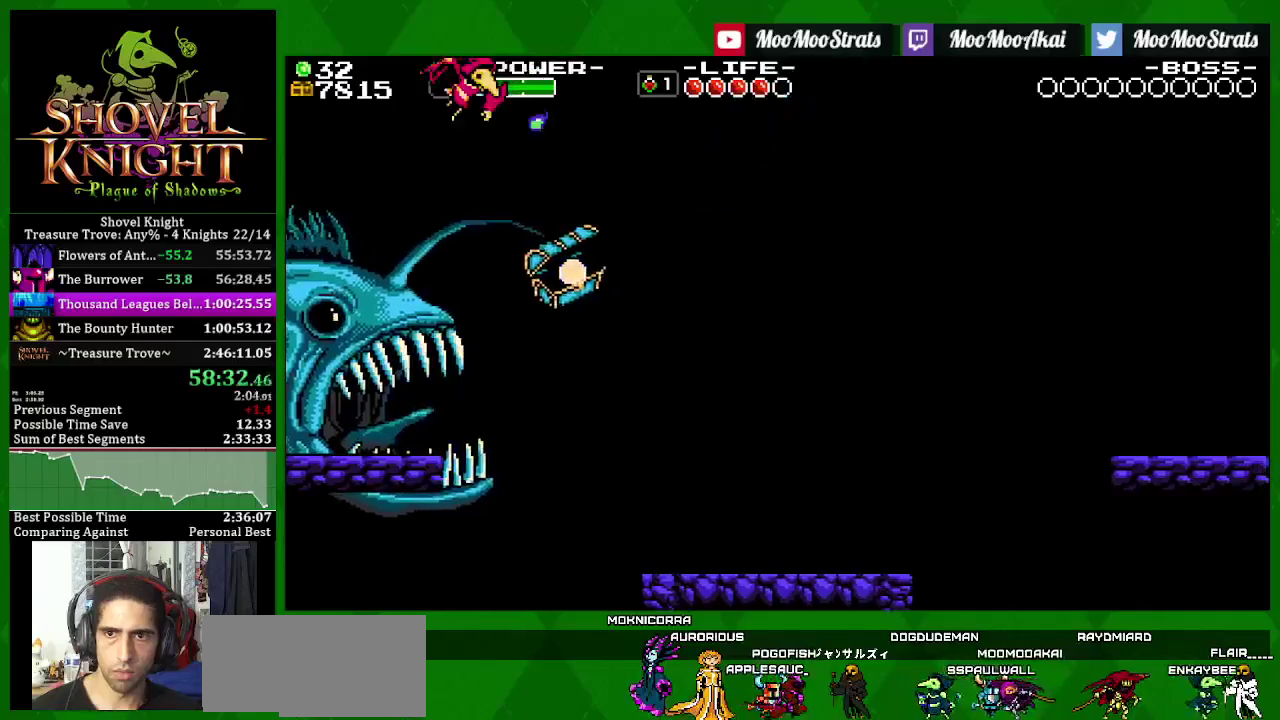
{"buttons": [], "left_stick": "center", "right_stick": "center", "events": [[50, "SQUARE", "up"], [100, "SQUARE", "down"], [200, "SQUARE", "up"]]}
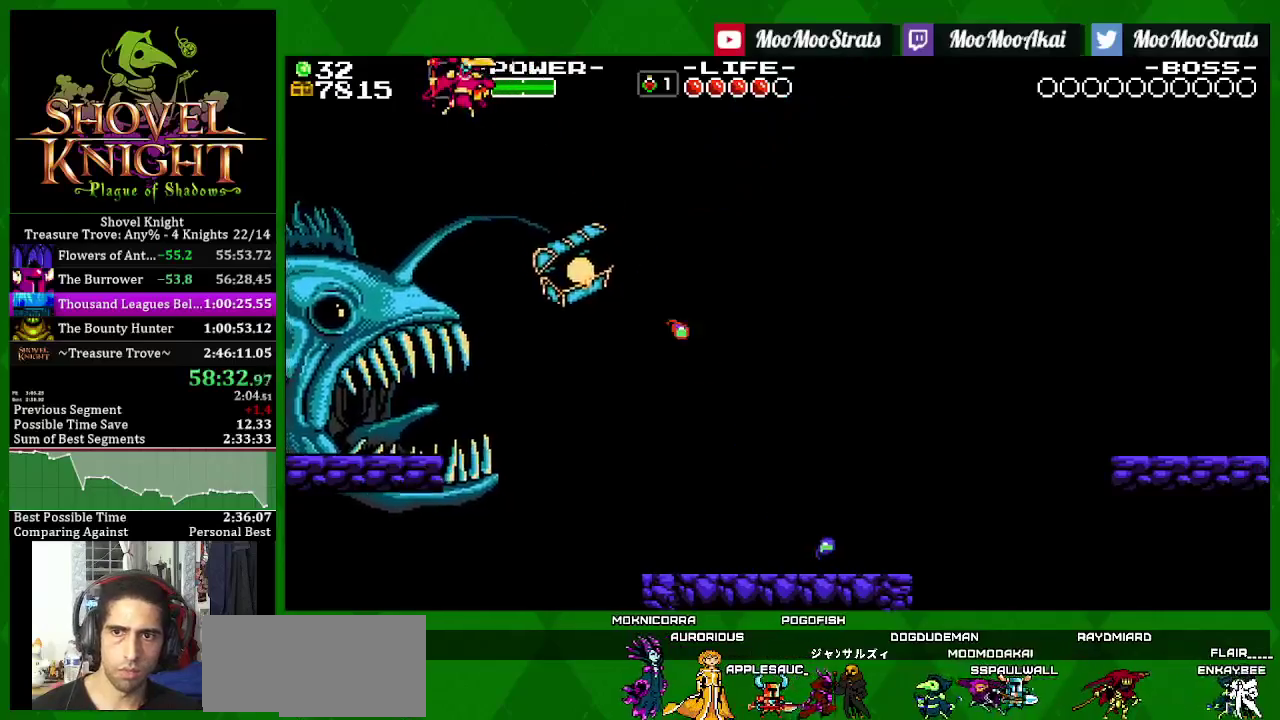
{"buttons": ["SQUARE", "DPAD_RIGHT"], "left_stick": "center", "right_stick": "center", "events": [[167, "SQUARE", "down"], [267, "SQUARE", "up"], [317, "DPAD_RIGHT", "down"], [317, "SQUARE", "down"], [383, "SQUARE", "up"], [433, "SQUARE", "down"]]}
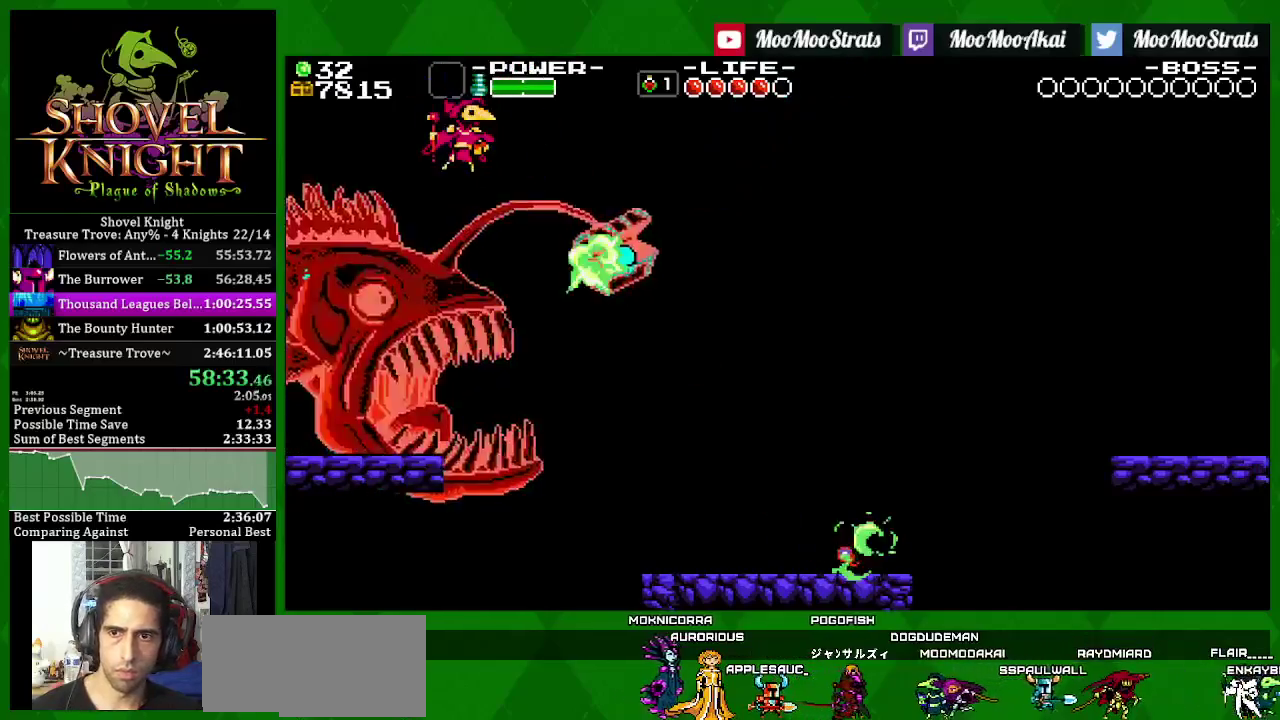
{"buttons": ["DPAD_RIGHT"], "left_stick": "center", "right_stick": "center", "events": [[483, "SQUARE", "up"]]}
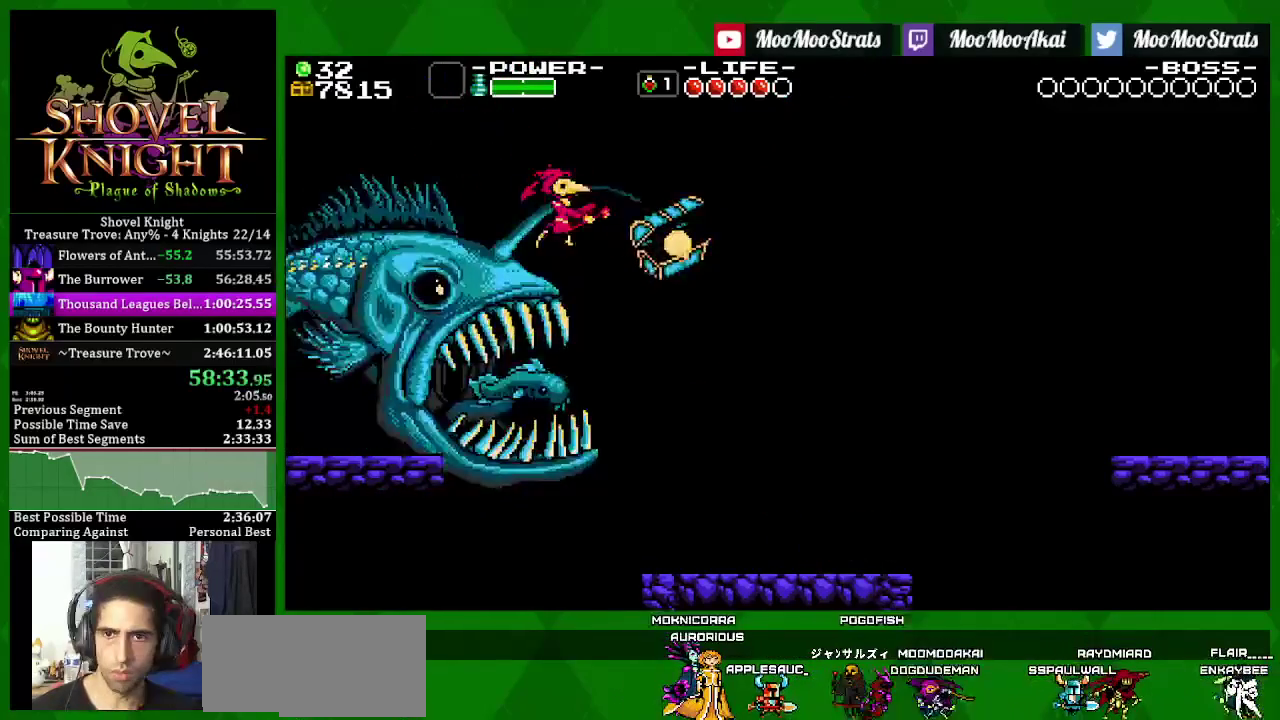
{"buttons": ["SQUARE", "DPAD_RIGHT"], "left_stick": "center", "right_stick": "center", "events": [[50, "SQUARE", "down"], [250, "SQUARE", "up"], [300, "SQUARE", "down"]]}
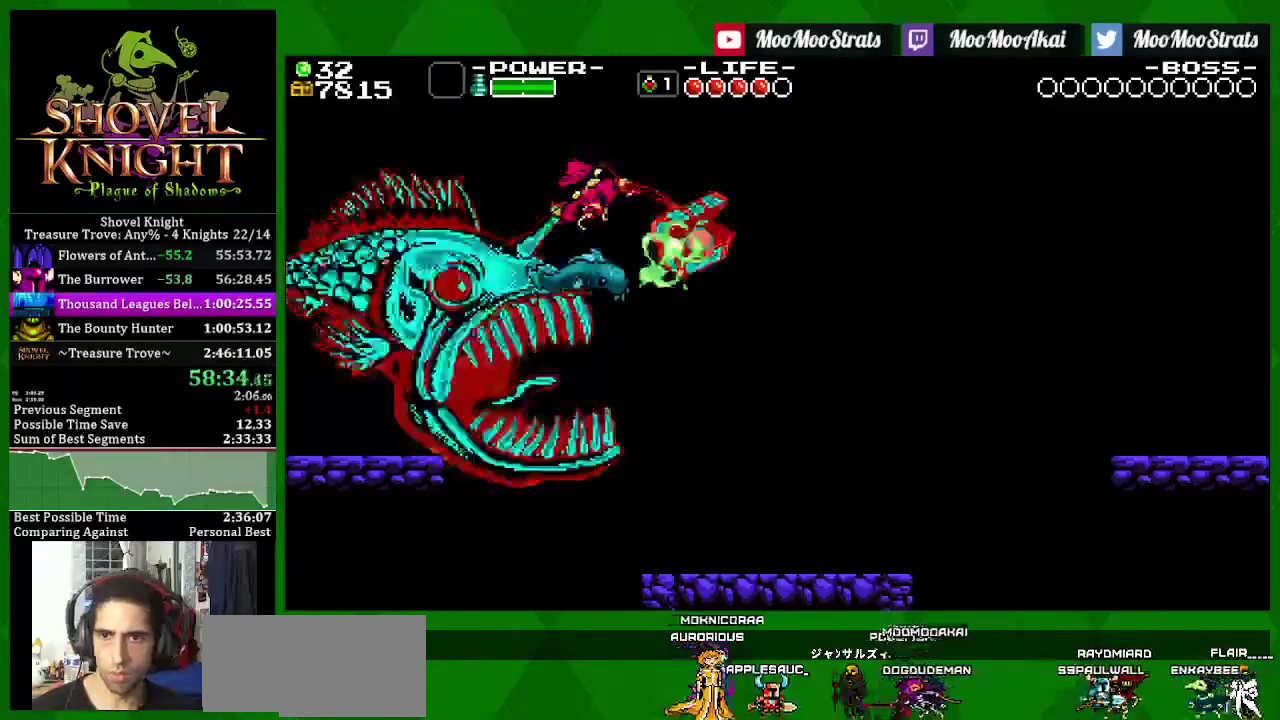
{"buttons": ["SQUARE"], "left_stick": "center", "right_stick": "center", "events": [[50, "DPAD_DOWN", "down"], [50, "DPAD_LEFT", "down"], [117, "DPAD_DOWN", "up"], [150, "DPAD_RIGHT", "up"], [450, "DPAD_LEFT", "up"]]}
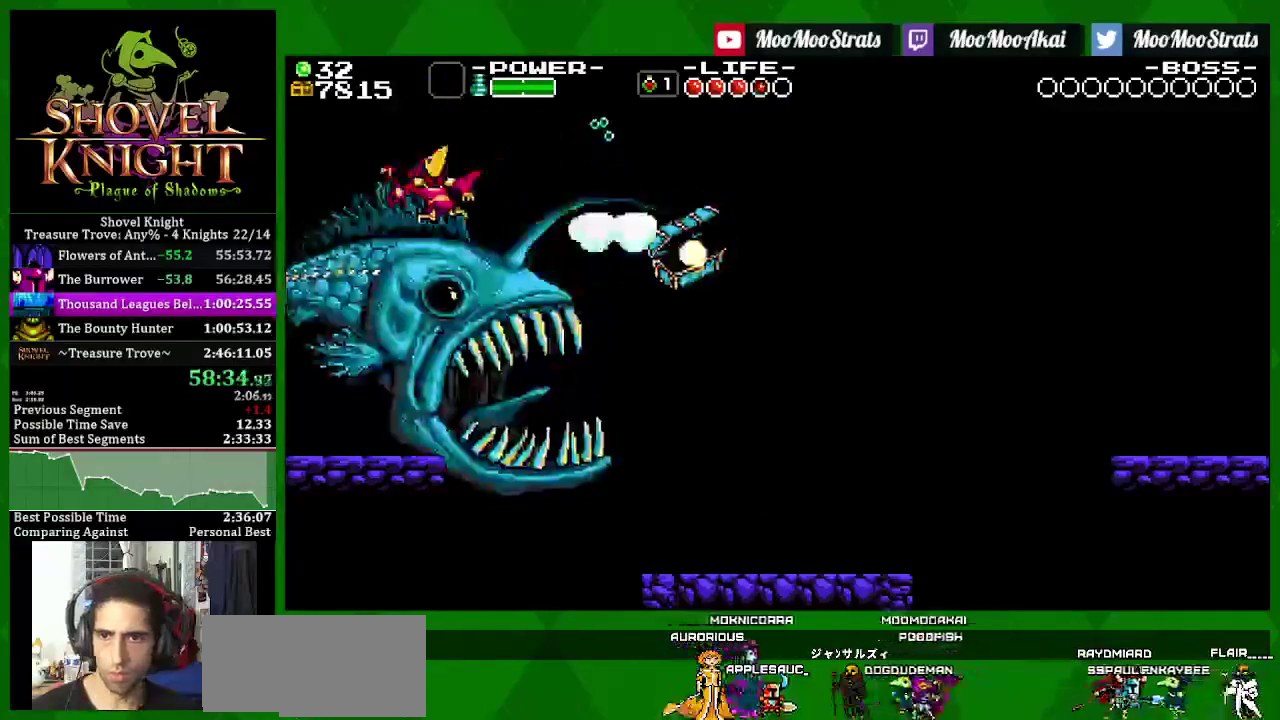
{"buttons": ["SQUARE", "DPAD_RIGHT"], "left_stick": "center", "right_stick": "center", "events": [[33, "DPAD_RIGHT", "down"], [267, "DPAD_RIGHT", "up"], [317, "DPAD_RIGHT", "down"]]}
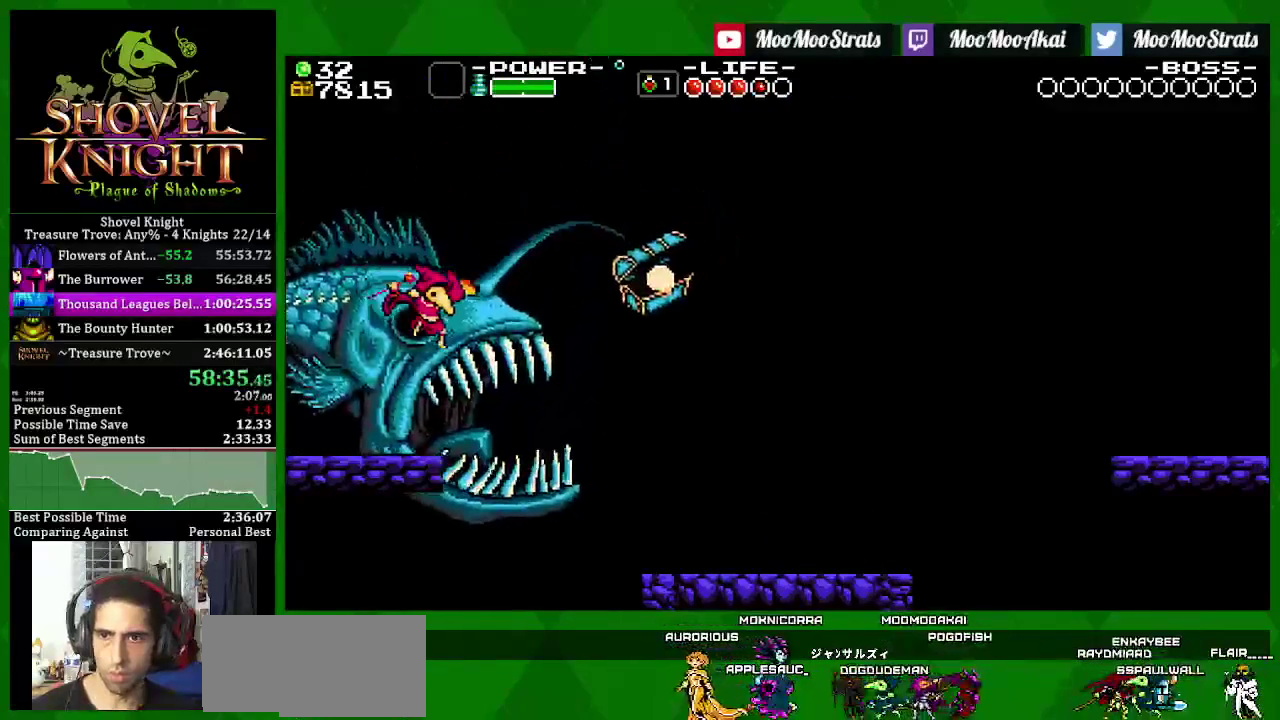
{"buttons": ["SQUARE", "DPAD_LEFT"], "left_stick": "center", "right_stick": "center", "events": [[100, "SQUARE", "up"], [267, "DPAD_RIGHT", "up"], [317, "DPAD_LEFT", "down"], [483, "SQUARE", "down"]]}
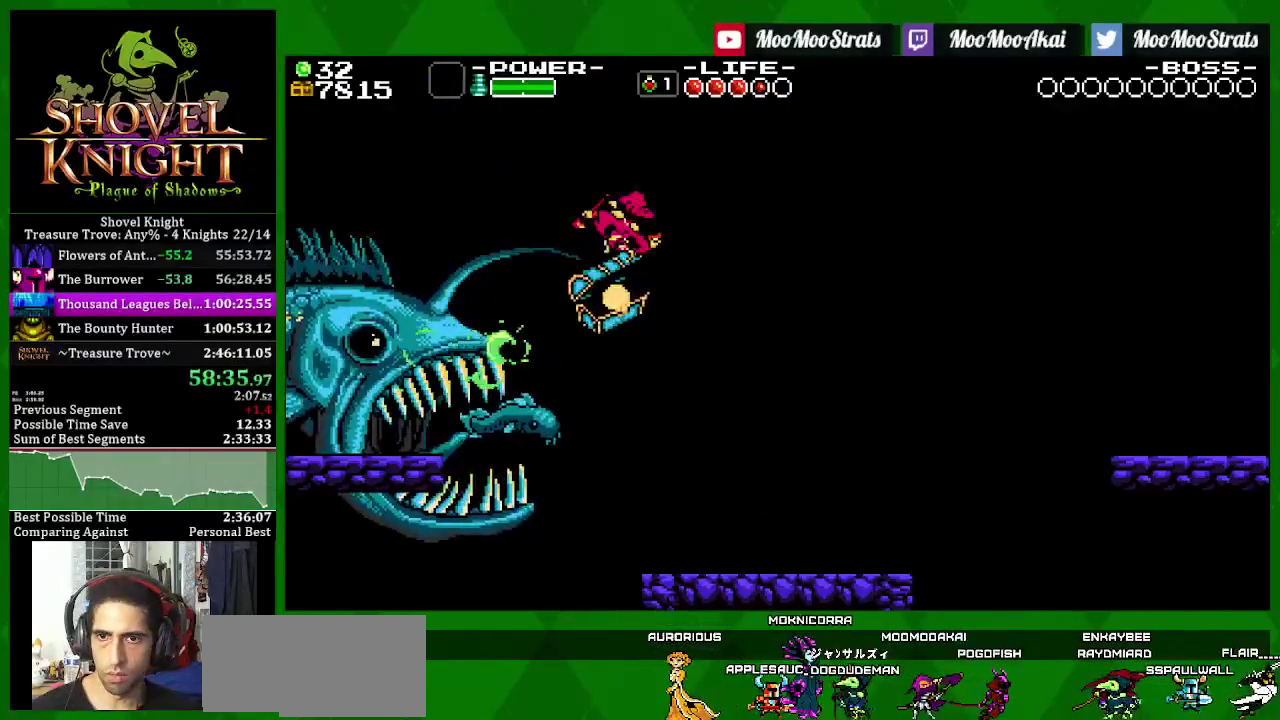
{"buttons": ["SQUARE", "DPAD_LEFT"], "left_stick": "center", "right_stick": "center", "events": [[83, "SQUARE", "up"], [133, "SQUARE", "down"]]}
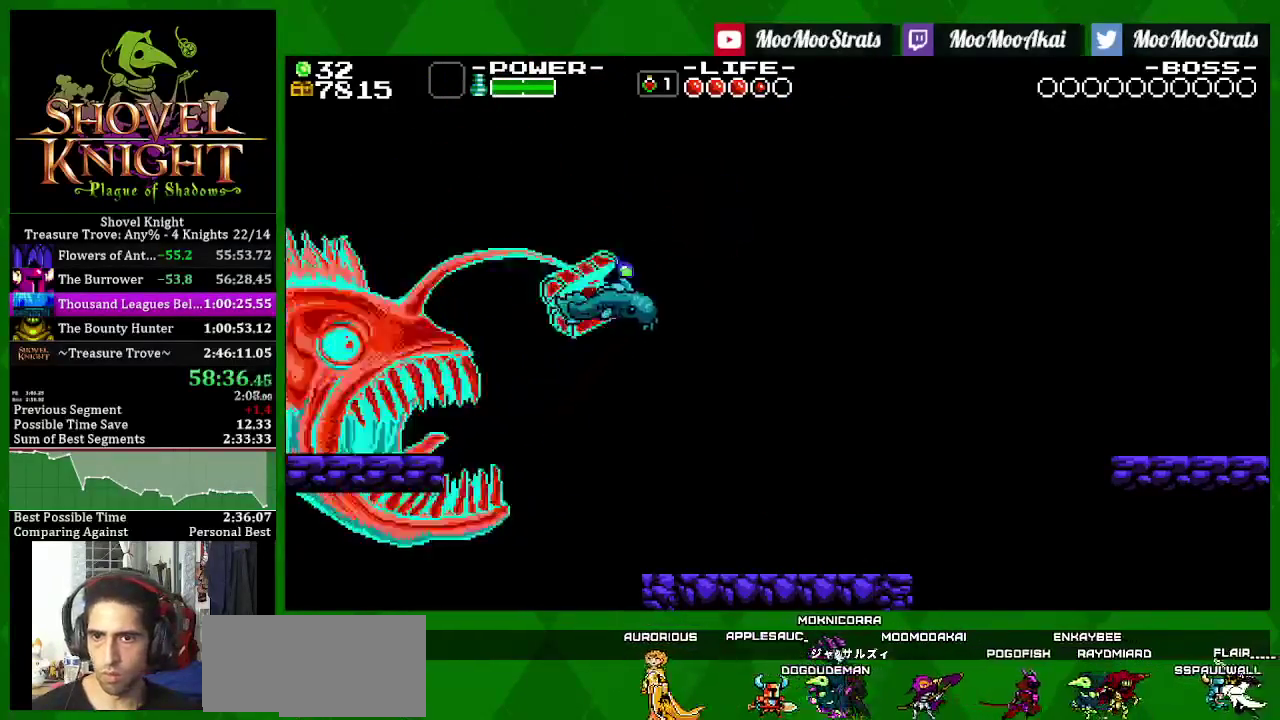
{"buttons": ["DPAD_LEFT"], "left_stick": "center", "right_stick": "center", "events": [[450, "SQUARE", "up"]]}
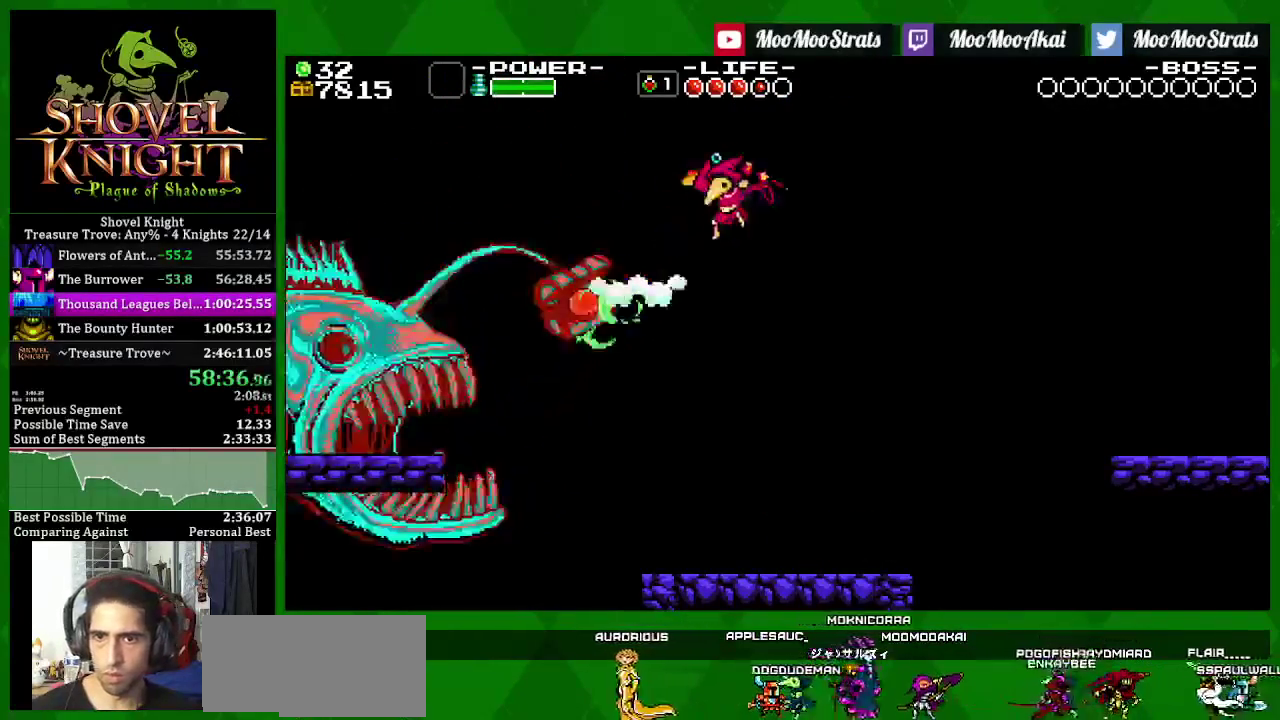
{"buttons": ["SQUARE"], "left_stick": "center", "right_stick": "center", "events": [[17, "SQUARE", "down"], [383, "SQUARE", "up"], [433, "DPAD_LEFT", "up"], [433, "SQUARE", "down"]]}
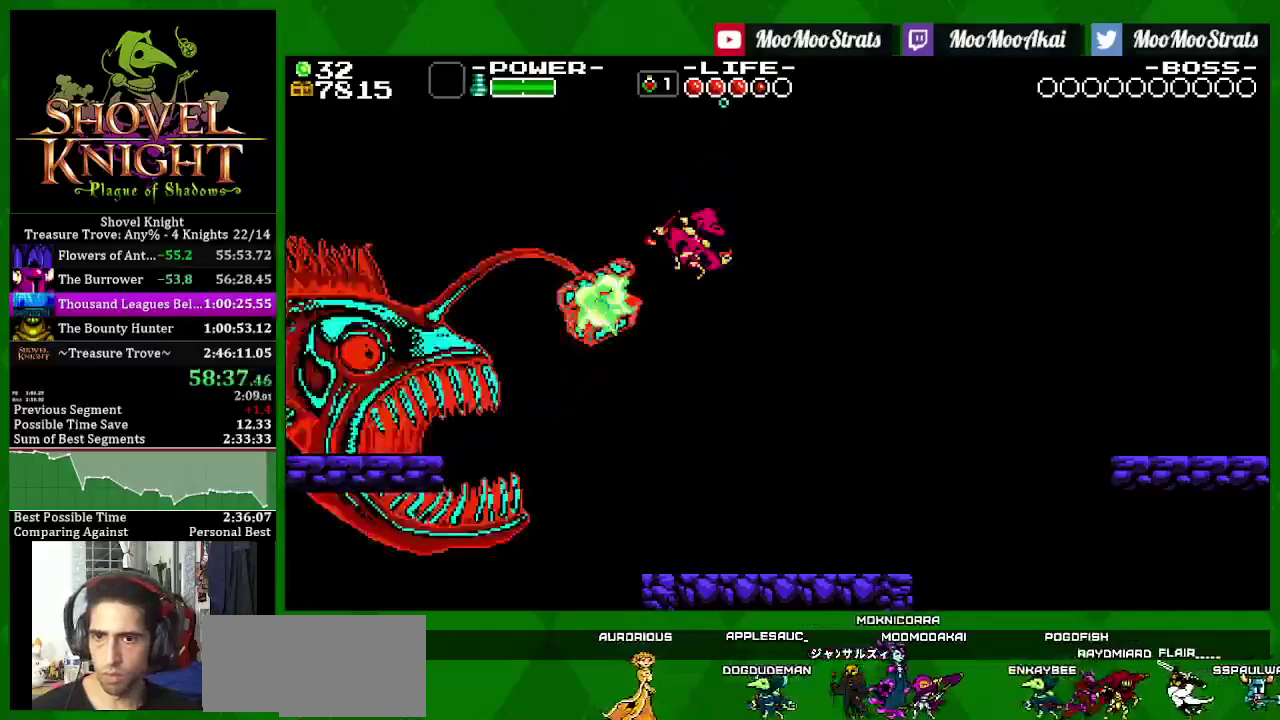
{"buttons": ["SQUARE"], "left_stick": "center", "right_stick": "center", "events": [[17, "SQUARE", "up"], [67, "SQUARE", "down"]]}
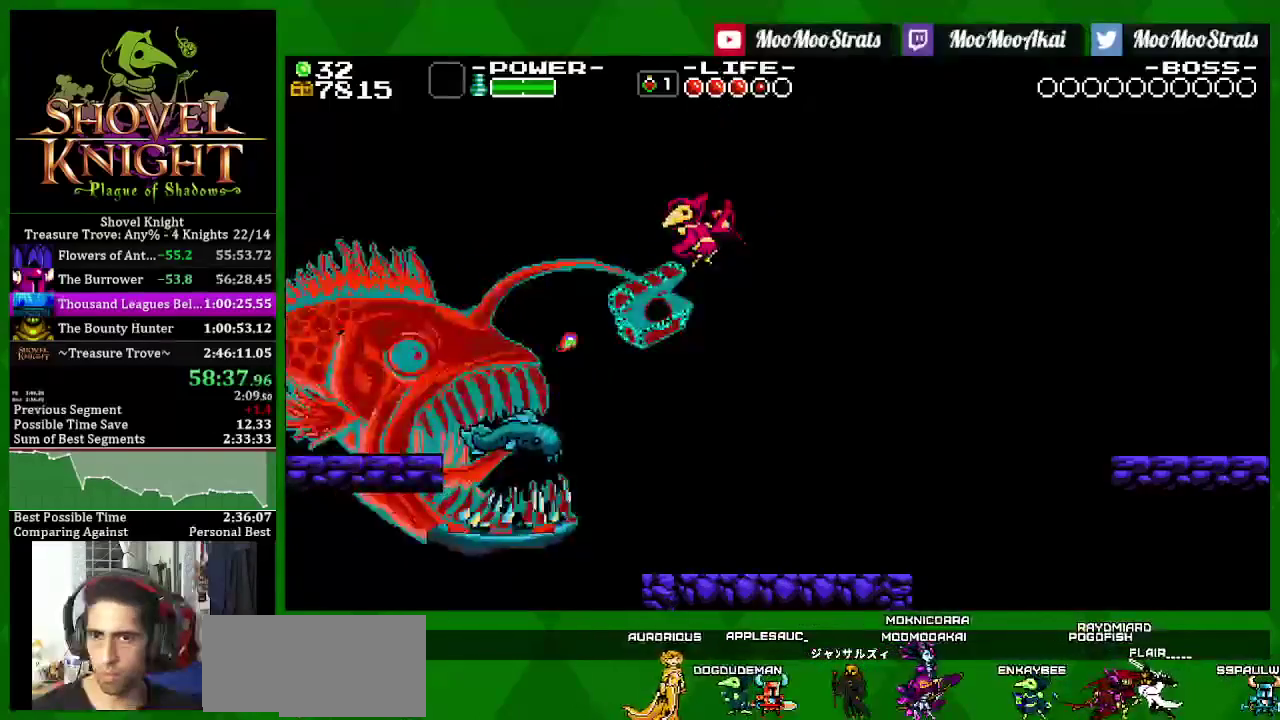
{"buttons": [], "left_stick": "center", "right_stick": "center", "events": [[33, "DPAD_RIGHT", "down"], [150, "SQUARE", "up"], [317, "DPAD_DOWN", "down"], [367, "DPAD_LEFT", "down"], [367, "DPAD_RIGHT", "up"], [367, "SQUARE", "down"], [383, "DPAD_DOWN", "up"], [450, "DPAD_LEFT", "up"], [450, "SQUARE", "up"]]}
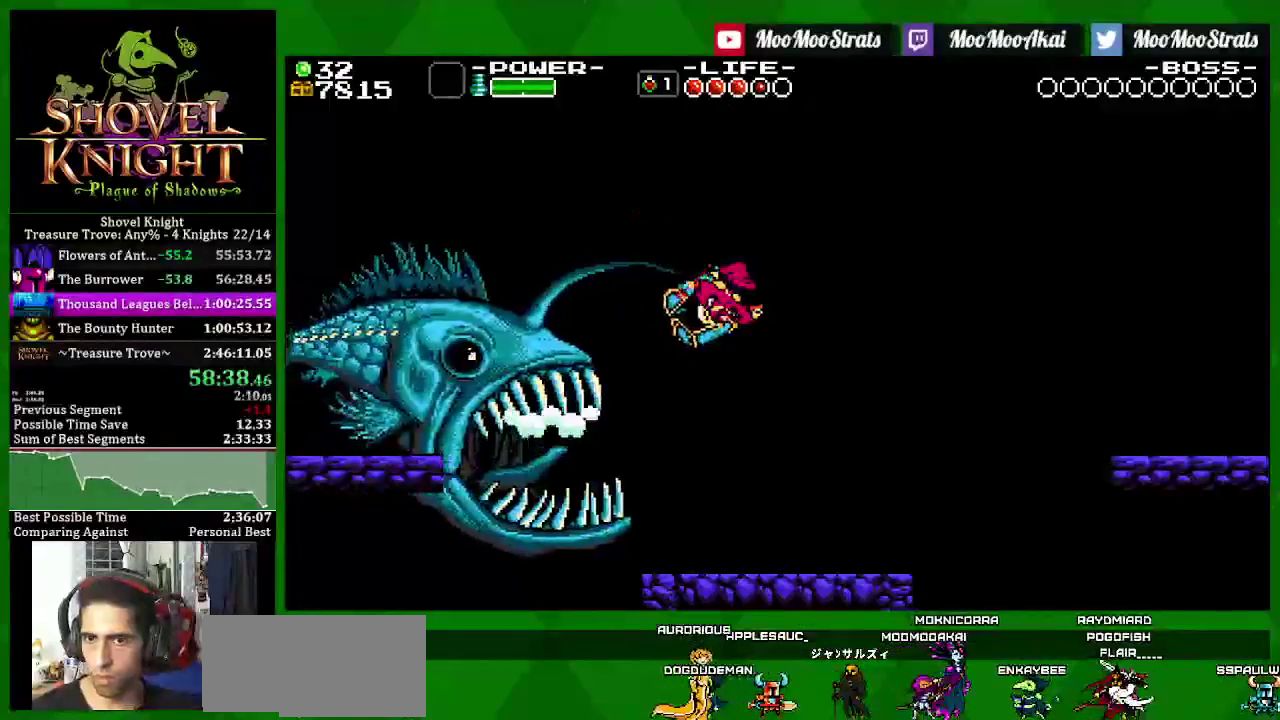
{"buttons": ["SQUARE", "DPAD_RIGHT"], "left_stick": "center", "right_stick": "center", "events": [[17, "SQUARE", "down"], [100, "SQUARE", "up"], [167, "SQUARE", "down"], [250, "SQUARE", "up"], [267, "DPAD_RIGHT", "down"], [350, "SQUARE", "down"], [450, "SQUARE", "up"], [500, "SQUARE", "down"]]}
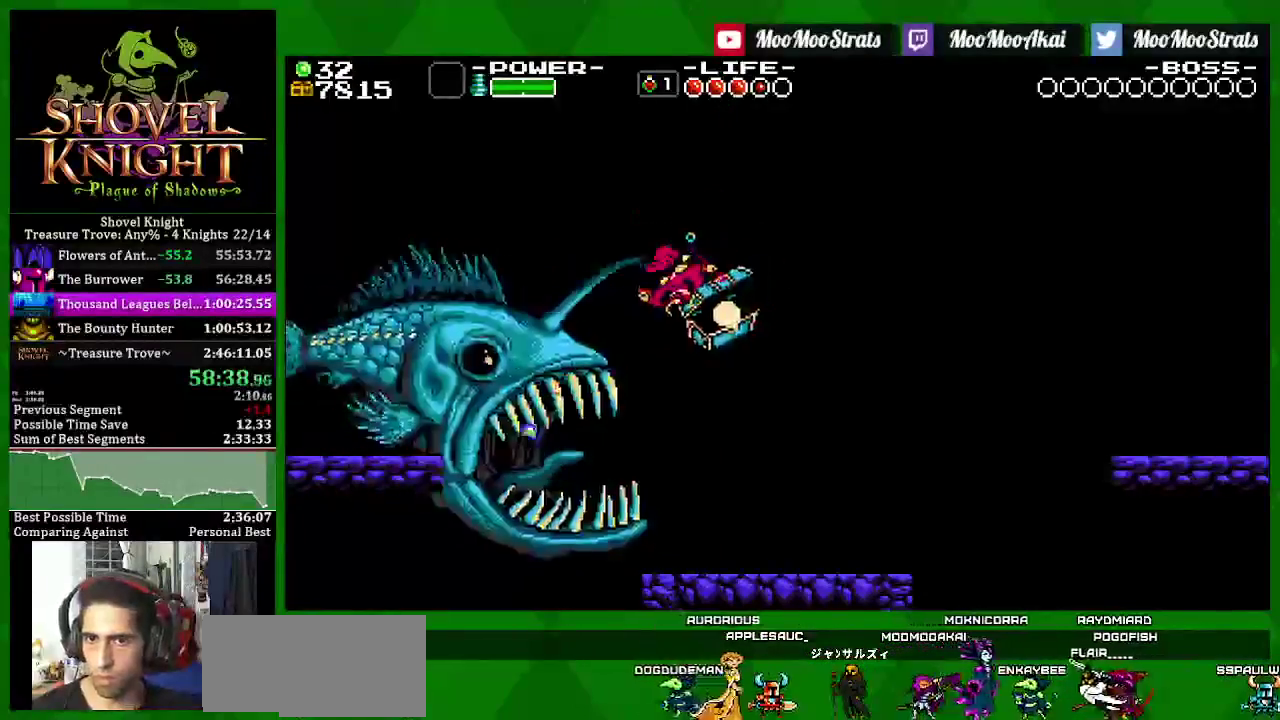
{"buttons": [], "left_stick": "center", "right_stick": "center", "events": [[333, "DPAD_RIGHT", "up"], [400, "SQUARE", "up"]]}
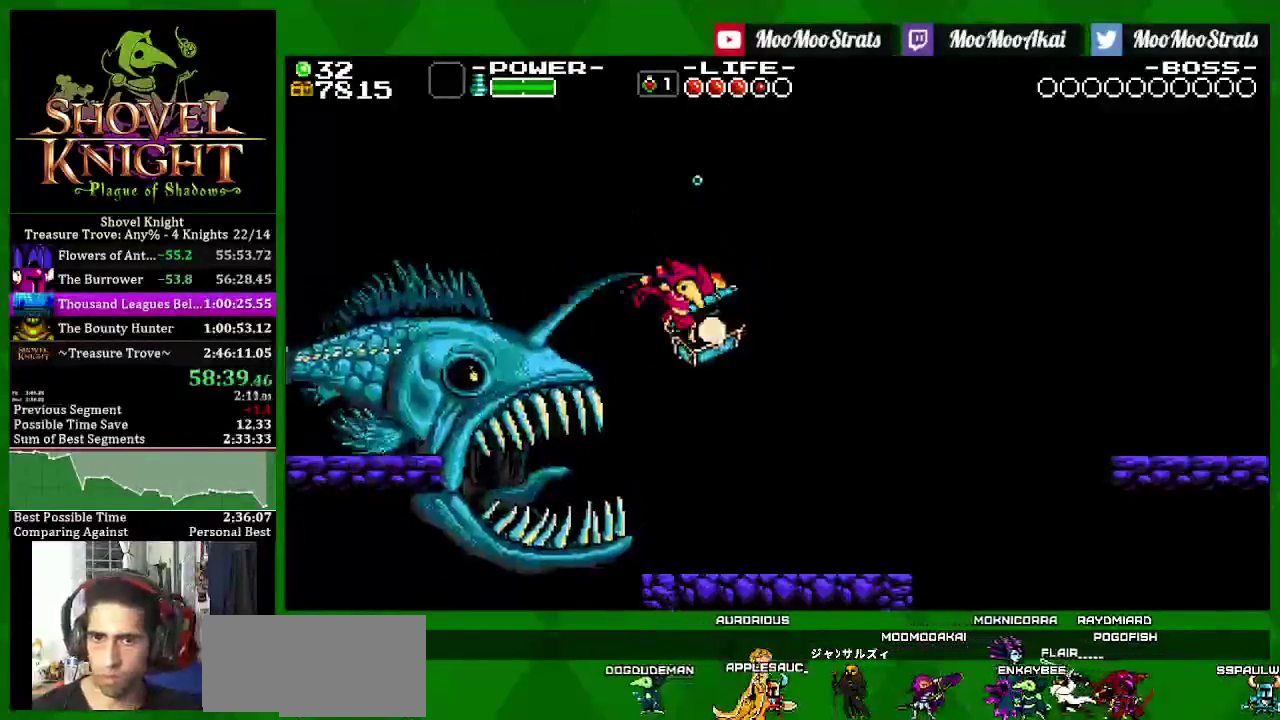
{"buttons": [], "left_stick": "center", "right_stick": "center", "events": [[117, "SQUARE", "down"], [200, "SQUARE", "up"], [250, "SQUARE", "down"], [350, "SQUARE", "up"], [400, "SQUARE", "down"], [483, "SQUARE", "up"]]}
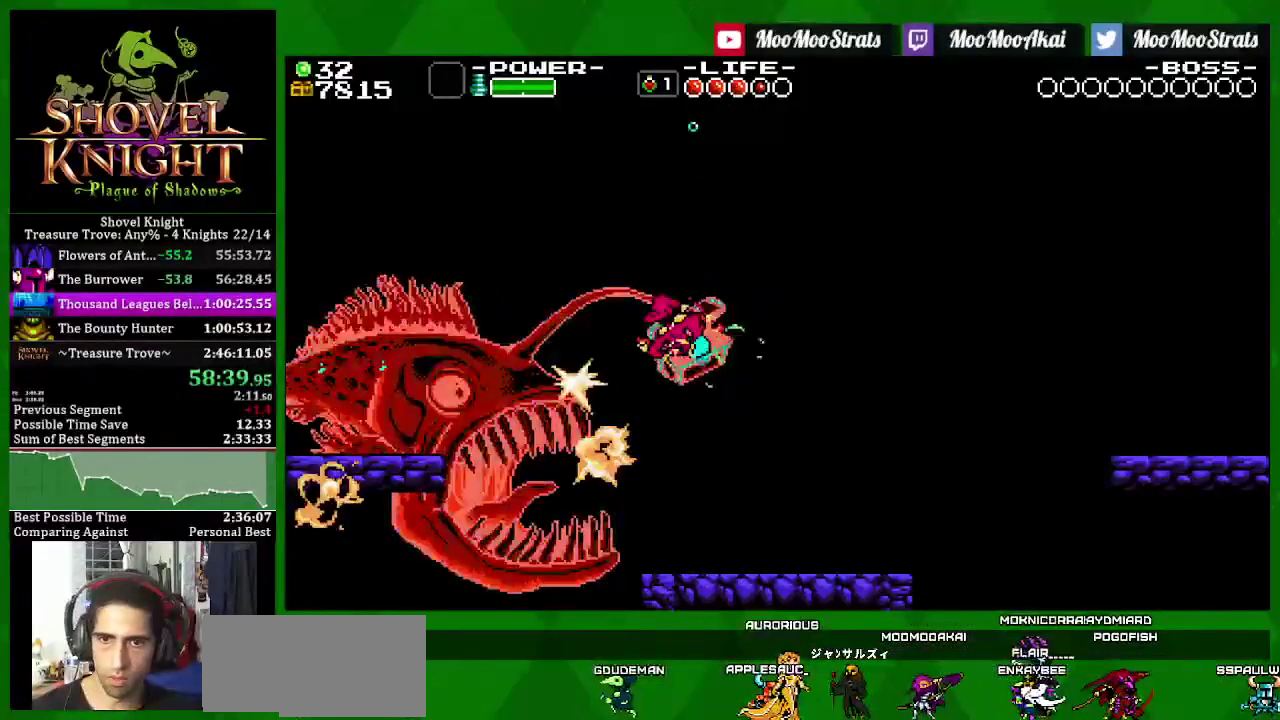
{"buttons": ["SQUARE", "DPAD_RIGHT"], "left_stick": "center", "right_stick": "center", "events": [[283, "DPAD_RIGHT", "down"], [417, "SQUARE", "down"]]}
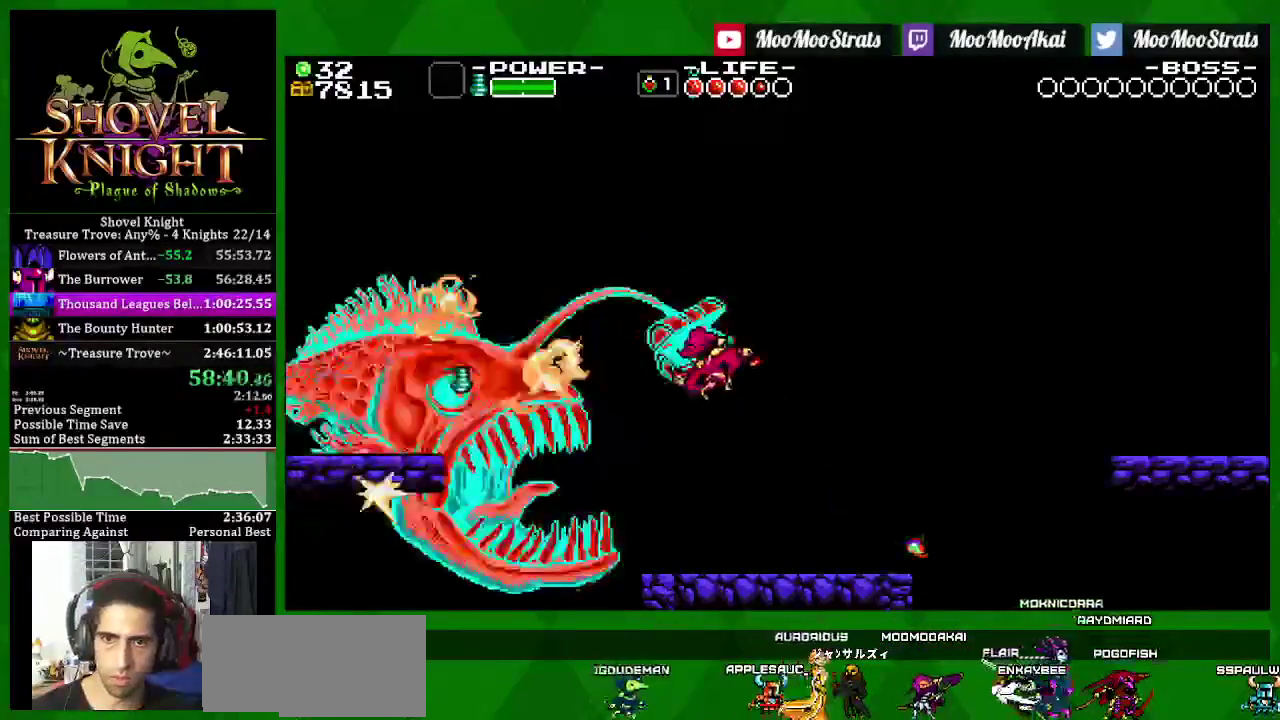
{"buttons": ["SQUARE", "DPAD_RIGHT"], "left_stick": "center", "right_stick": "center", "events": []}
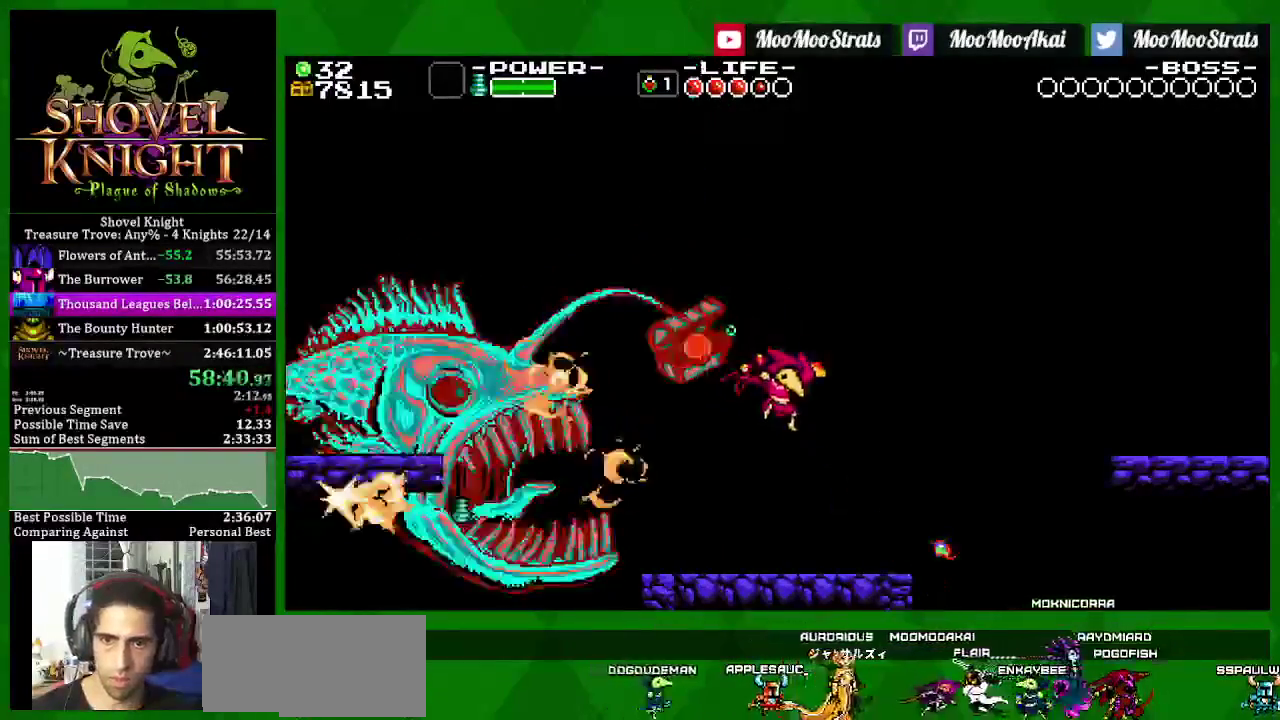
{"buttons": ["SQUARE", "DPAD_RIGHT"], "left_stick": "center", "right_stick": "center", "events": [[250, "DPAD_RIGHT", "up"], [383, "DPAD_RIGHT", "down"]]}
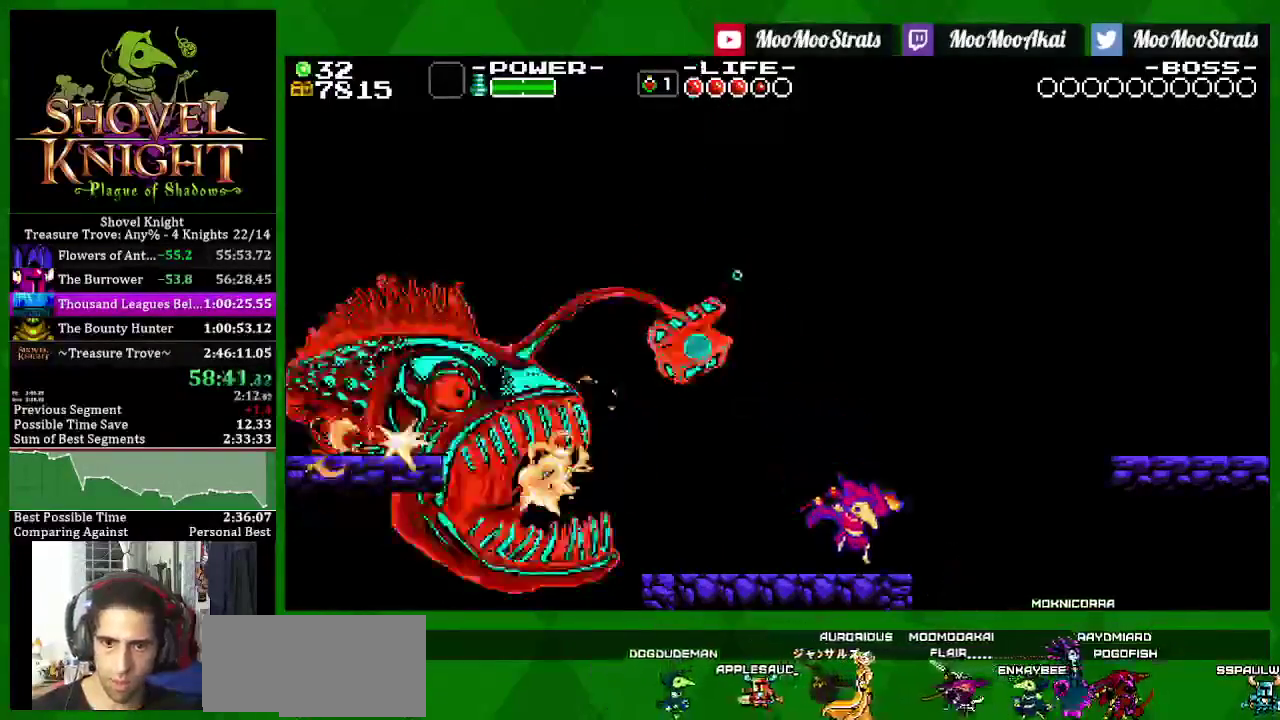
{"buttons": ["SQUARE", "DPAD_RIGHT"], "left_stick": "center", "right_stick": "center", "events": [[150, "CROSS", "down"], [283, "CROSS", "up"], [300, "SQUARE", "up"], [367, "SQUARE", "down"]]}